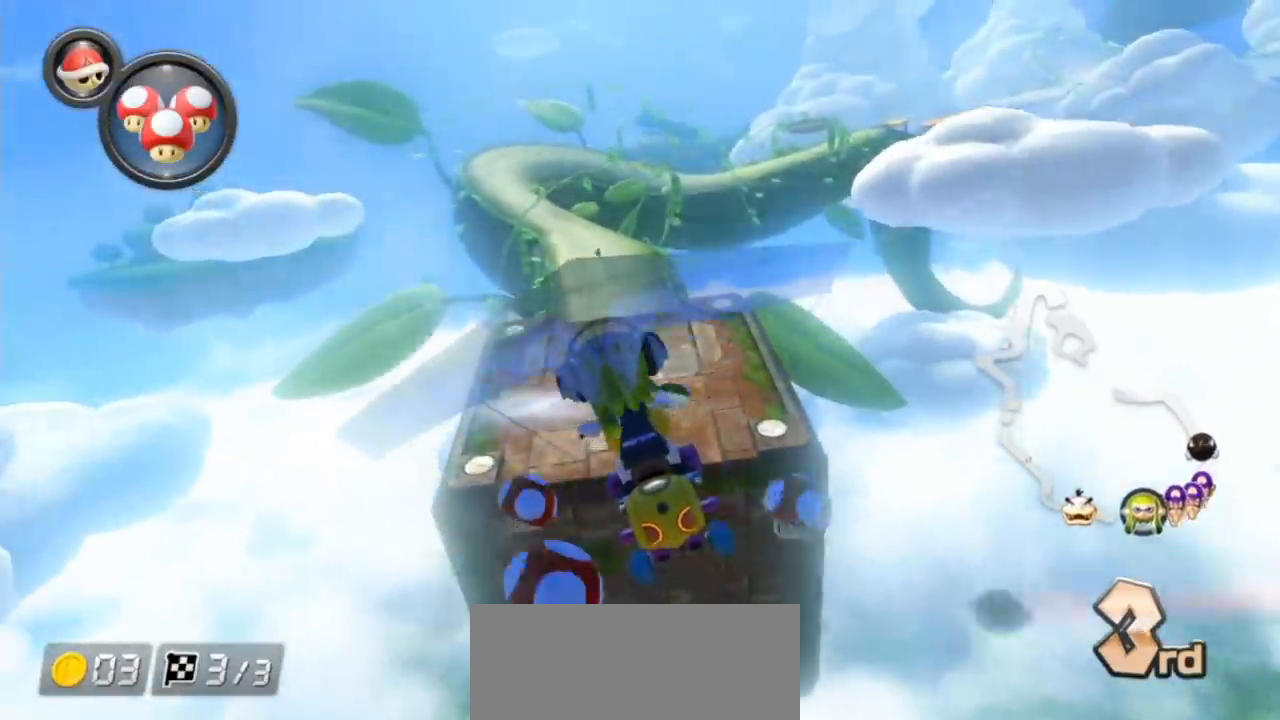
Gameplay with a controller (Nintendo layout); each line is a JSON object with the inputs held at the frame after it. "events" lists button and stick changes between this image and that frame as [ms after this image, input, new state], when the widget could be followed in between. Not read: HOME L3 R3 START.
{"buttons": ["A"], "left_stick": "up", "events": [[150, "left_stick", "left"], [500, "left_stick", "up"]]}
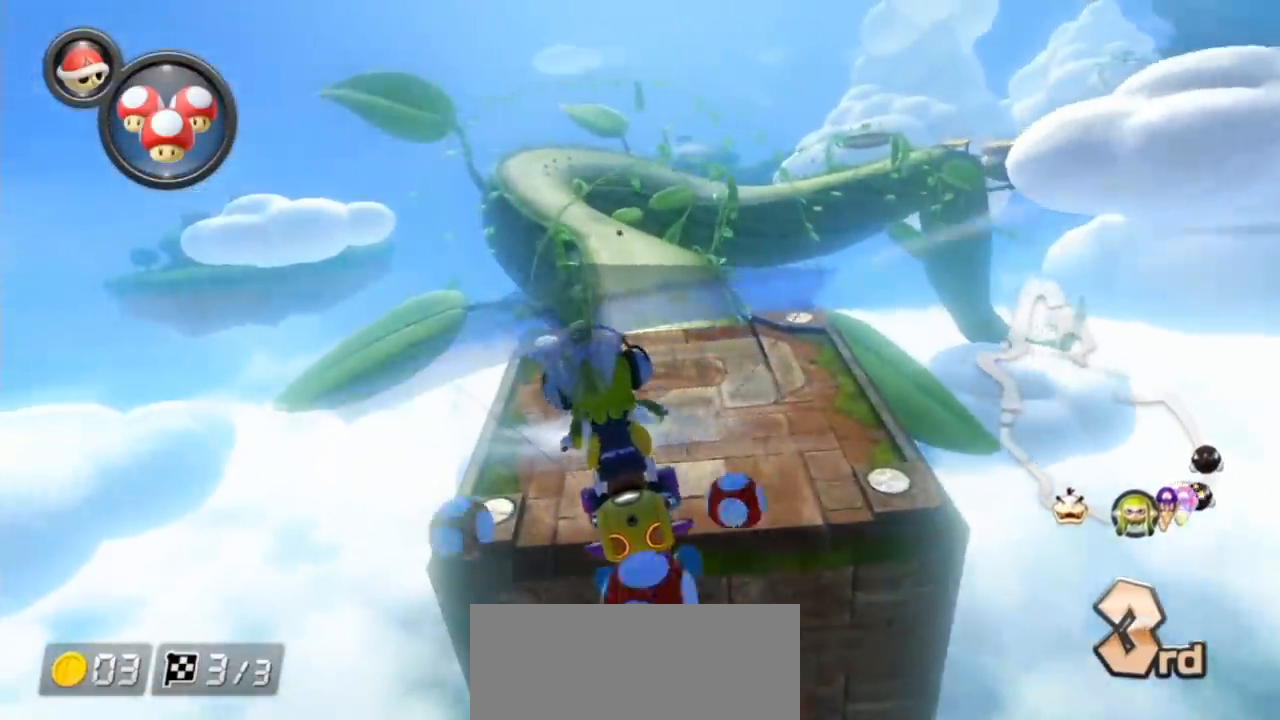
{"buttons": ["A"], "left_stick": "up-right", "events": [[183, "left_stick", "center"], [350, "left_stick", "right"], [433, "left_stick", "up-right"]]}
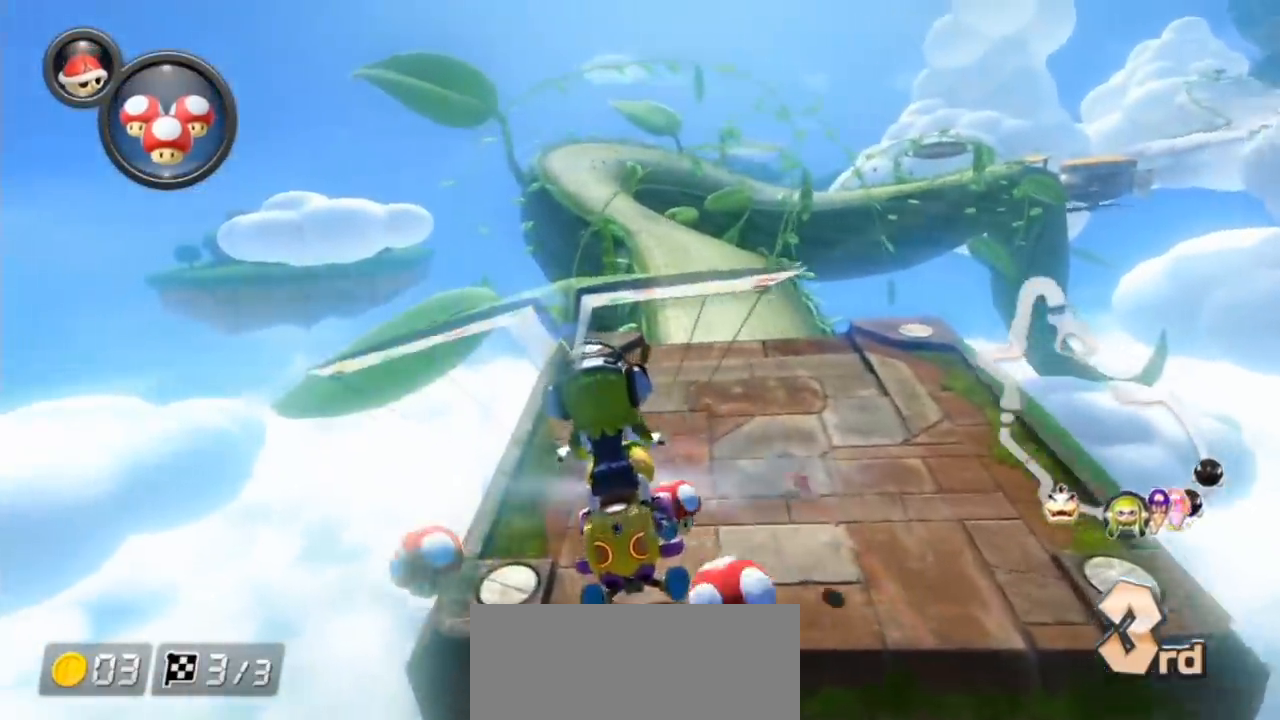
{"buttons": ["A"], "left_stick": "up-left", "events": [[67, "left_stick", "up"], [483, "left_stick", "up-left"]]}
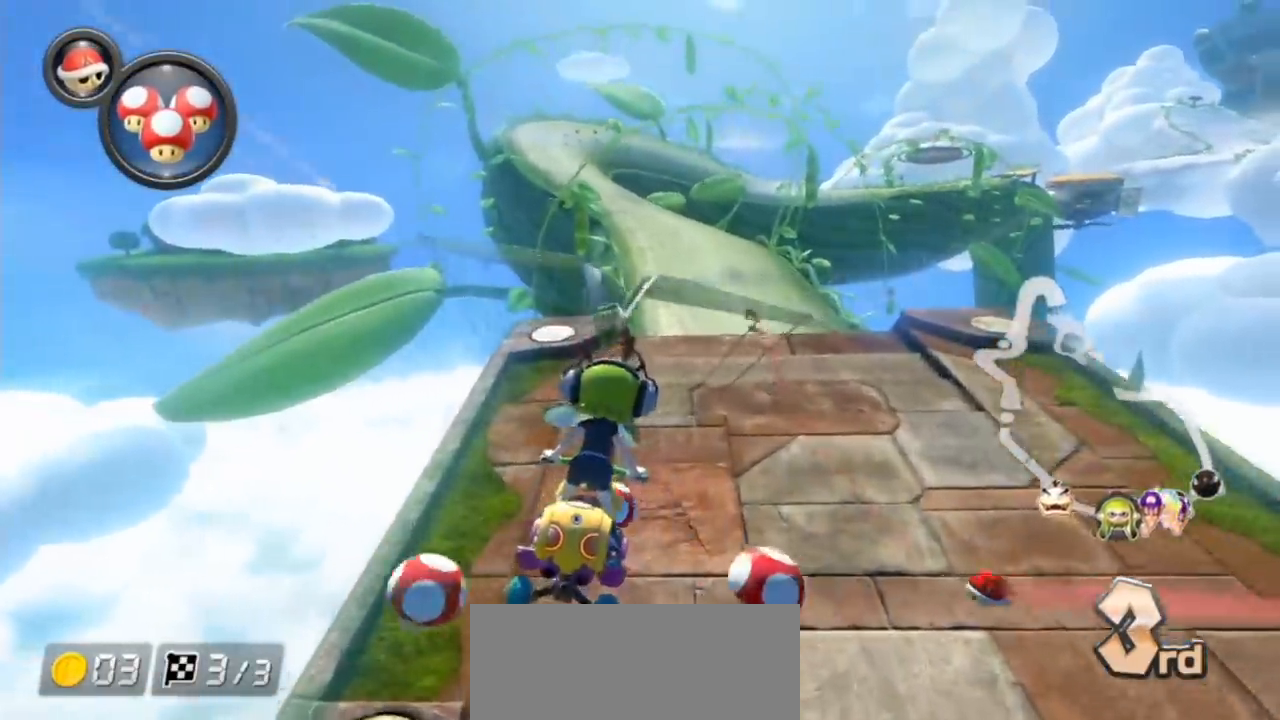
{"buttons": ["A"], "left_stick": "right", "events": [[183, "B", "down"], [217, "A", "up"], [283, "left_stick", "up"], [367, "A", "down"], [367, "B", "up"], [400, "left_stick", "center"], [500, "left_stick", "right"]]}
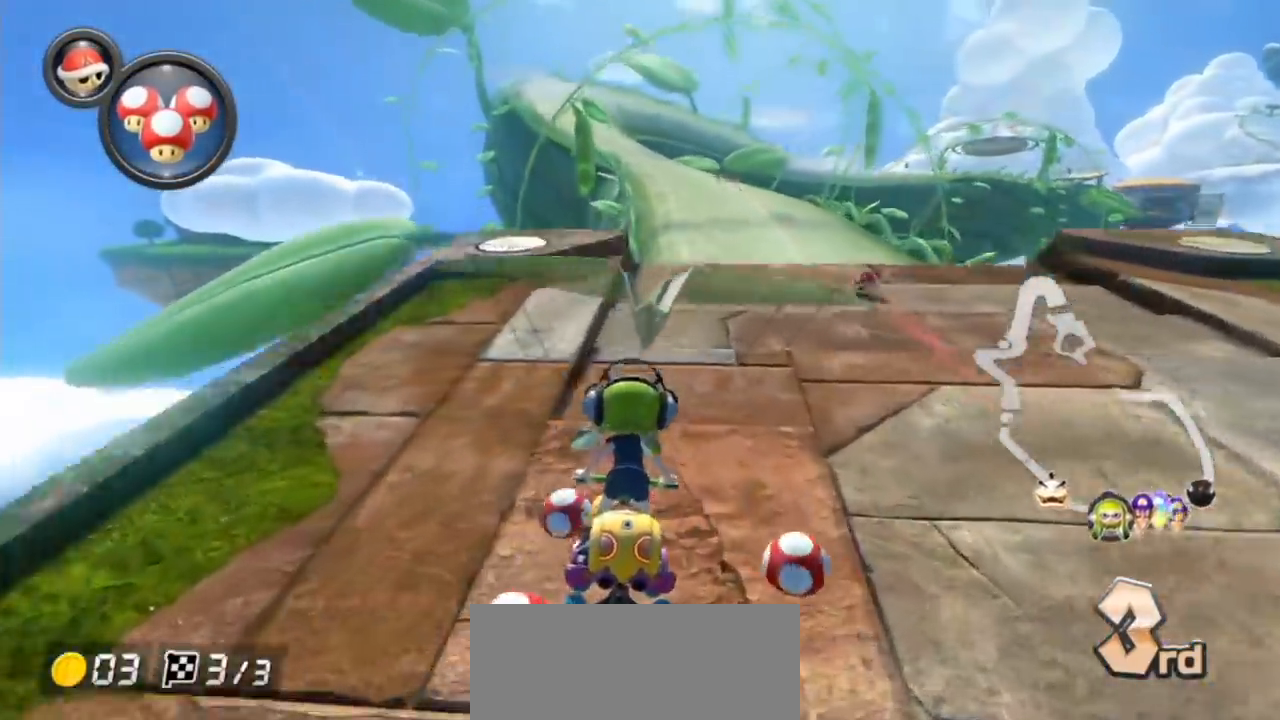
{"buttons": ["A"], "left_stick": "right", "events": [[100, "left_stick", "center"], [183, "R1", "down"], [200, "R1", "up"], [483, "left_stick", "right"]]}
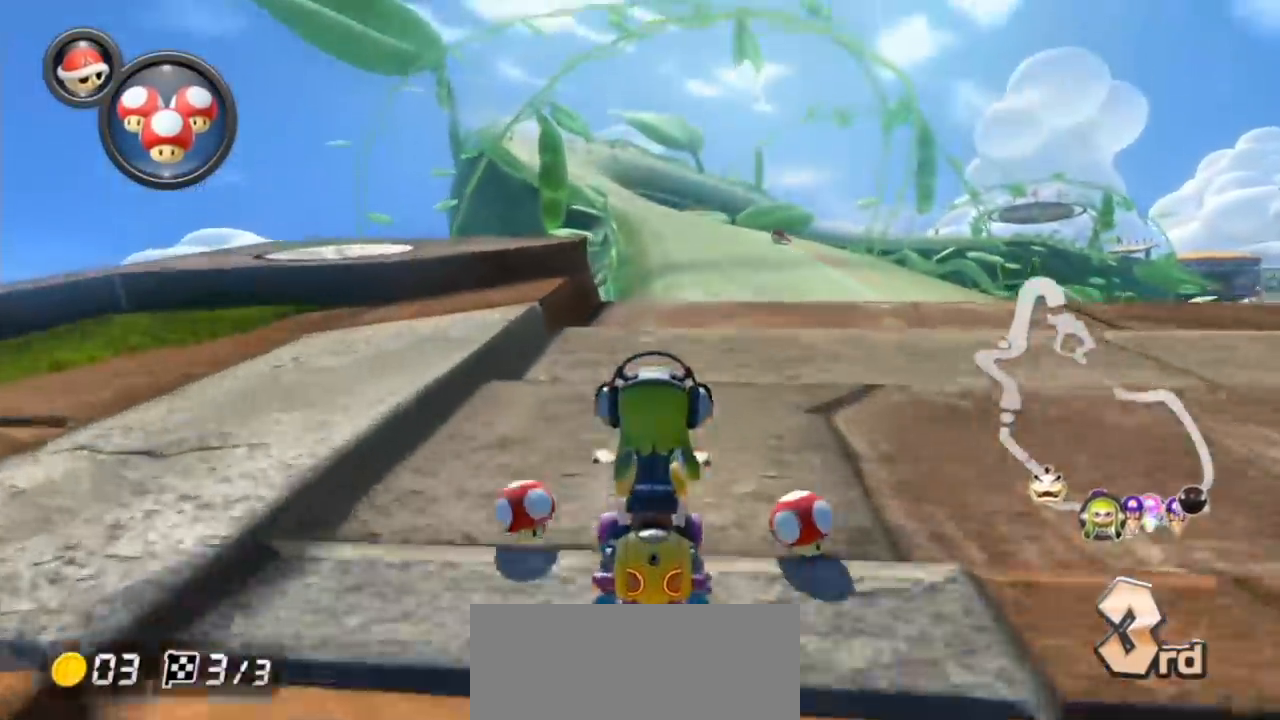
{"buttons": ["A", "R1"], "left_stick": "right", "events": [[67, "left_stick", "center"], [217, "L1", "down"], [300, "left_stick", "left"], [350, "L1", "up"], [400, "left_stick", "center"], [500, "R1", "down"], [500, "left_stick", "right"]]}
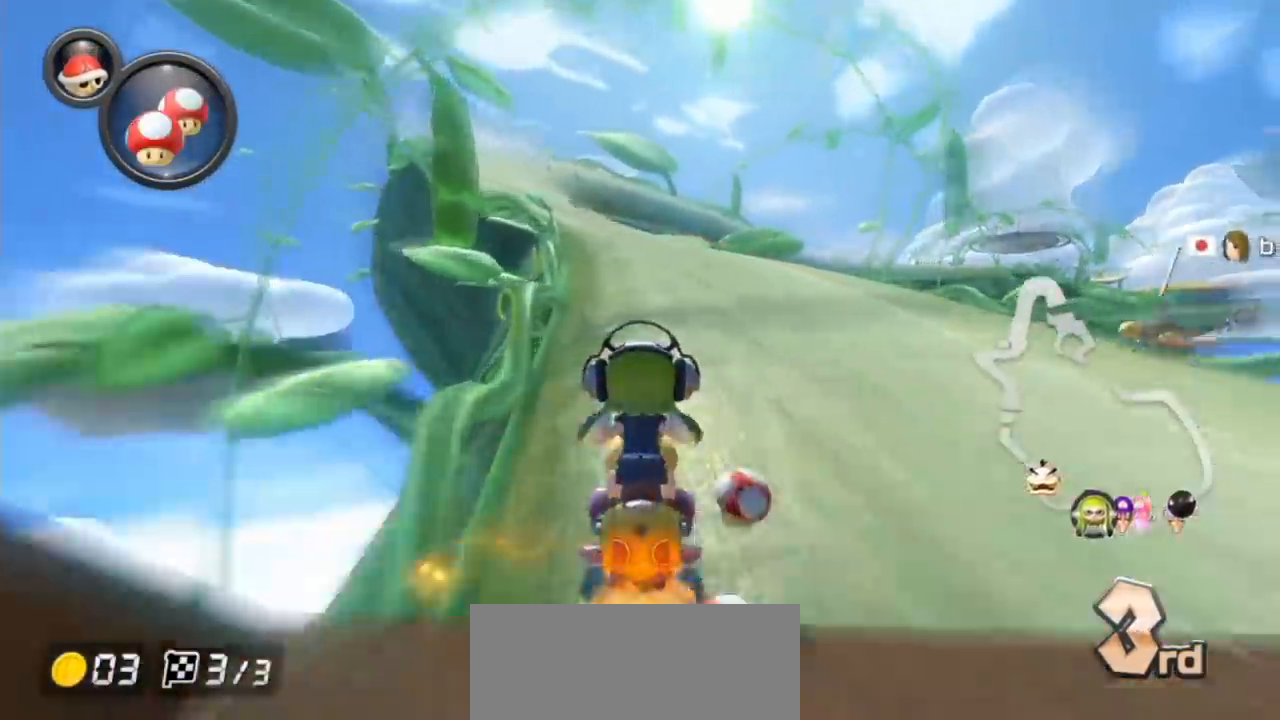
{"buttons": ["A", "R1"], "left_stick": "left", "events": [[417, "left_stick", "left"]]}
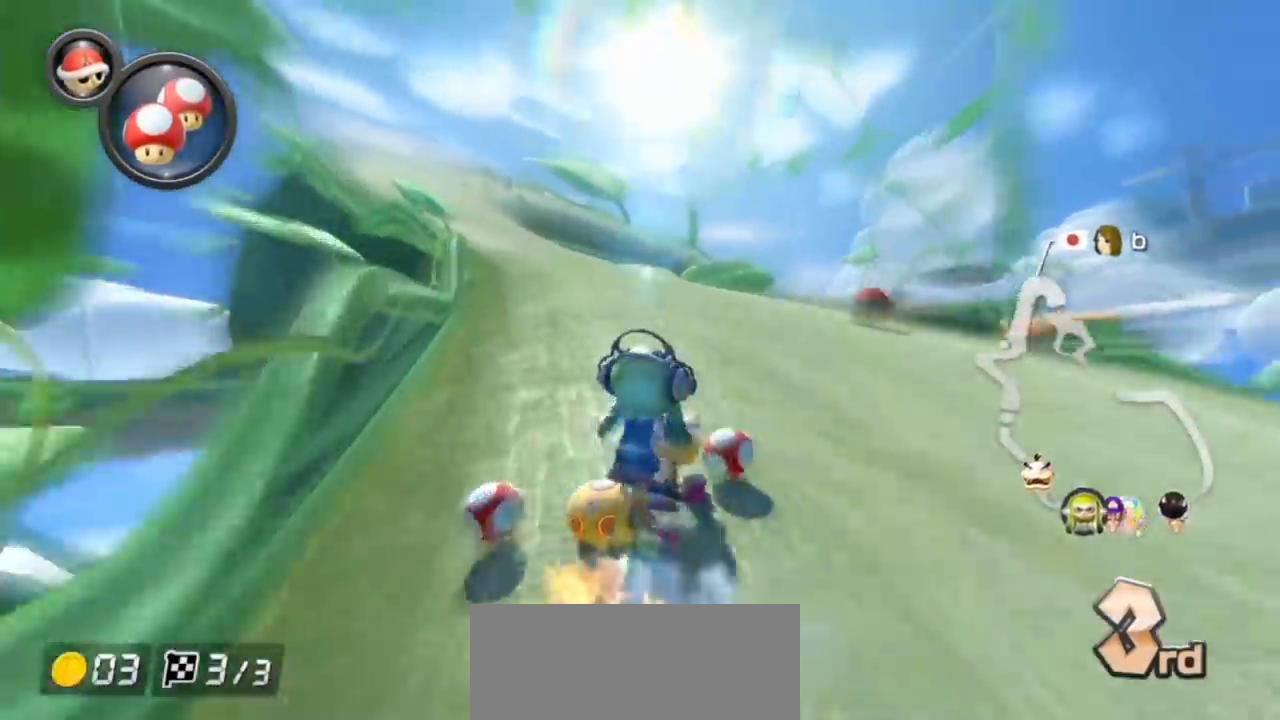
{"buttons": ["A", "R1"], "left_stick": "right", "events": [[17, "left_stick", "center"], [67, "left_stick", "left"], [300, "left_stick", "right"]]}
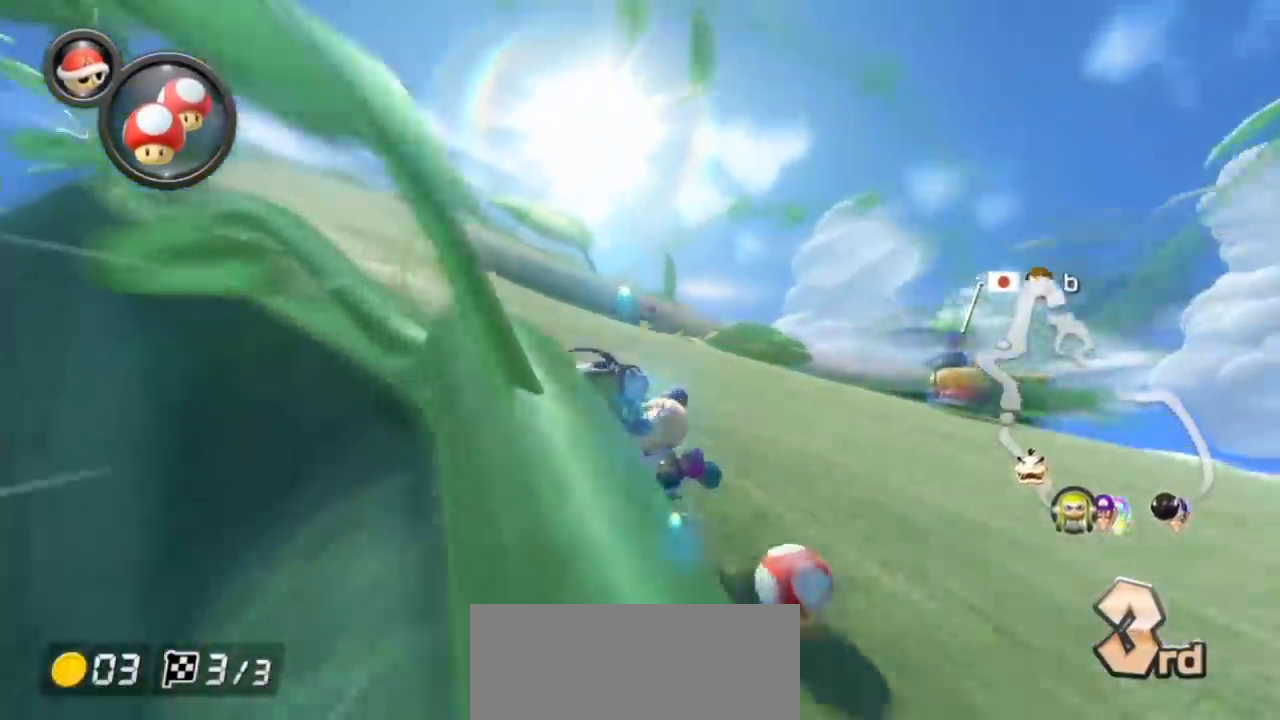
{"buttons": ["A", "R1"], "left_stick": "left", "events": [[183, "L1", "down"], [233, "left_stick", "left"], [250, "L1", "up"]]}
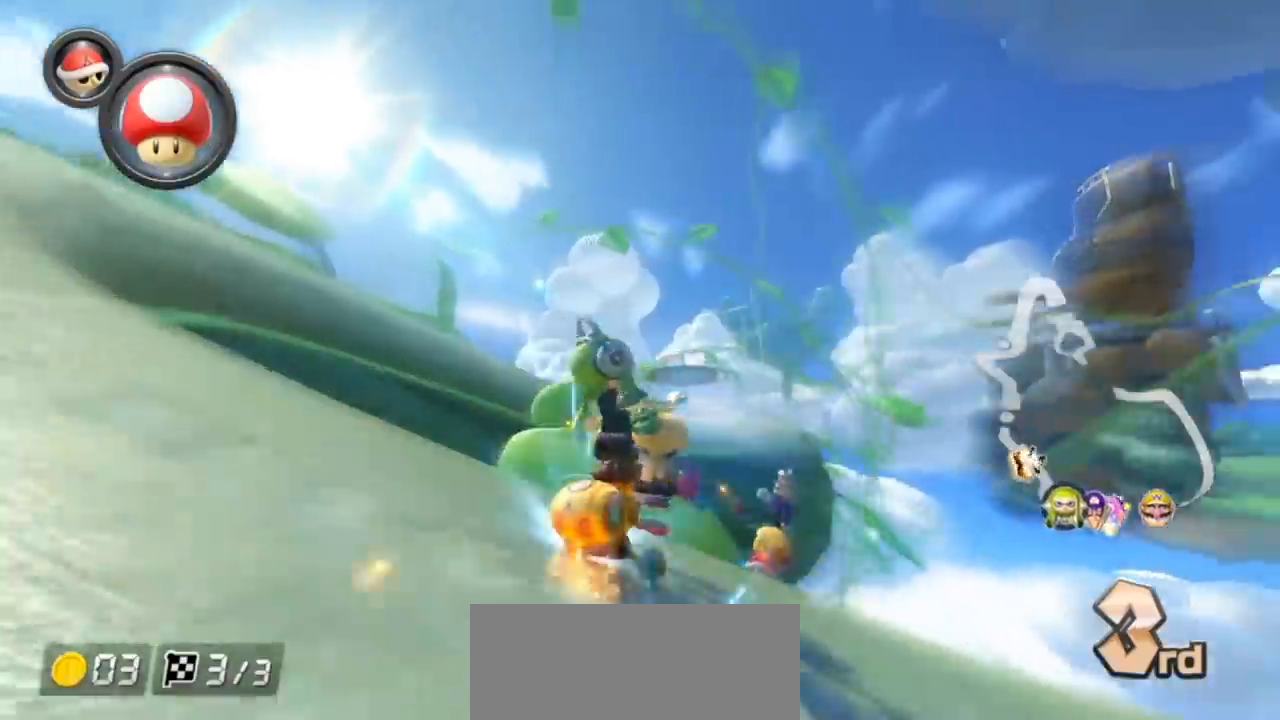
{"buttons": ["A"], "left_stick": "right", "events": [[50, "left_stick", "down-right"], [83, "R1", "up"], [283, "R1", "down"], [283, "left_stick", "right"], [400, "R1", "up"]]}
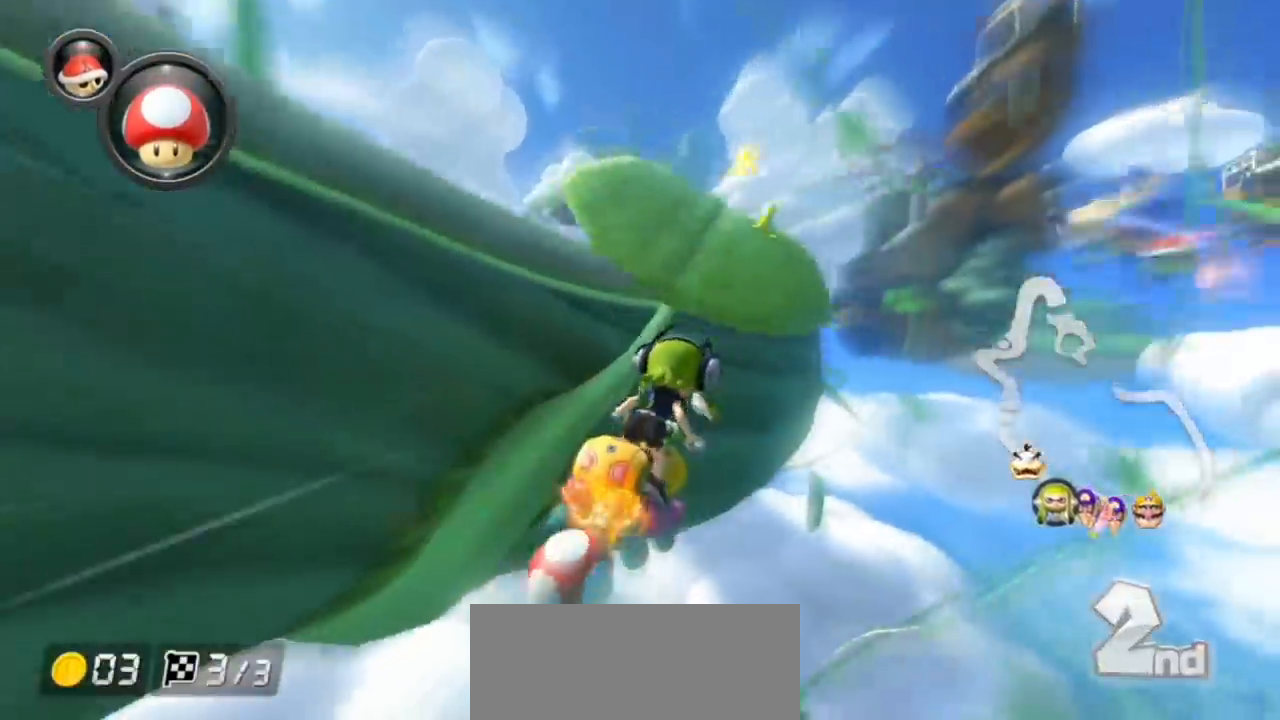
{"buttons": ["A"], "left_stick": "right", "events": []}
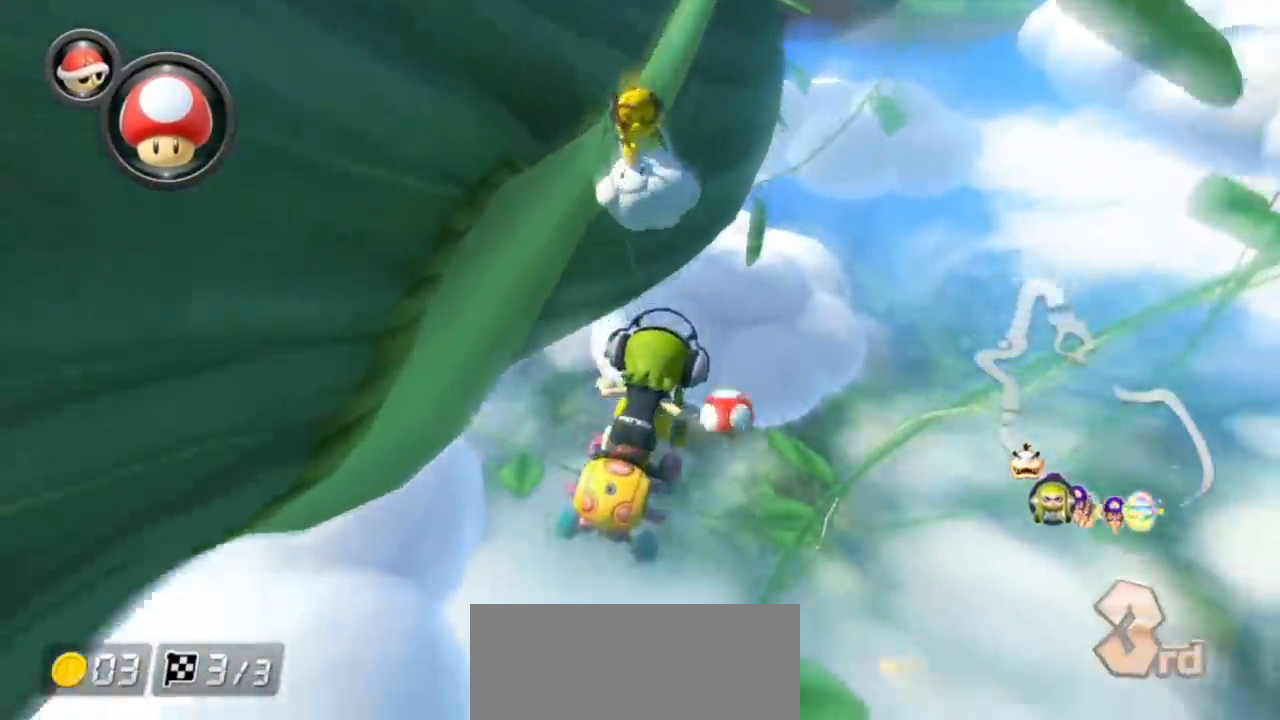
{"buttons": ["A"], "left_stick": "right", "events": []}
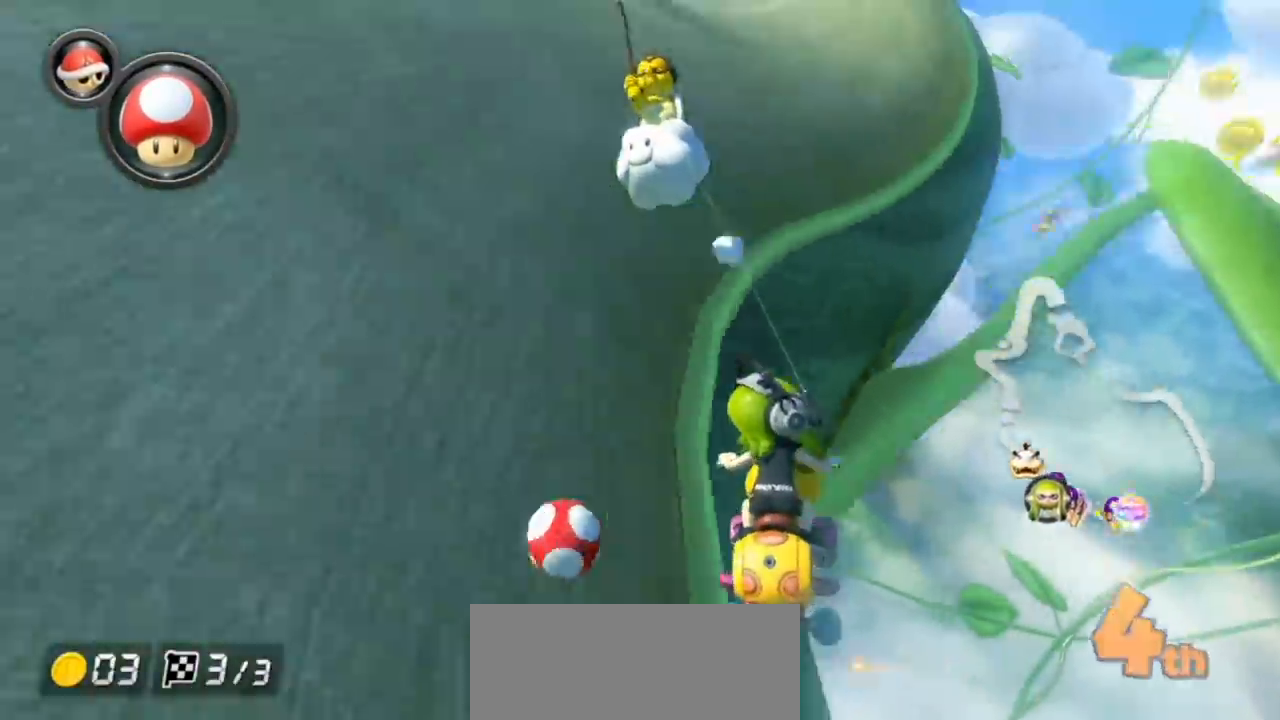
{"buttons": ["A"], "left_stick": "right", "events": []}
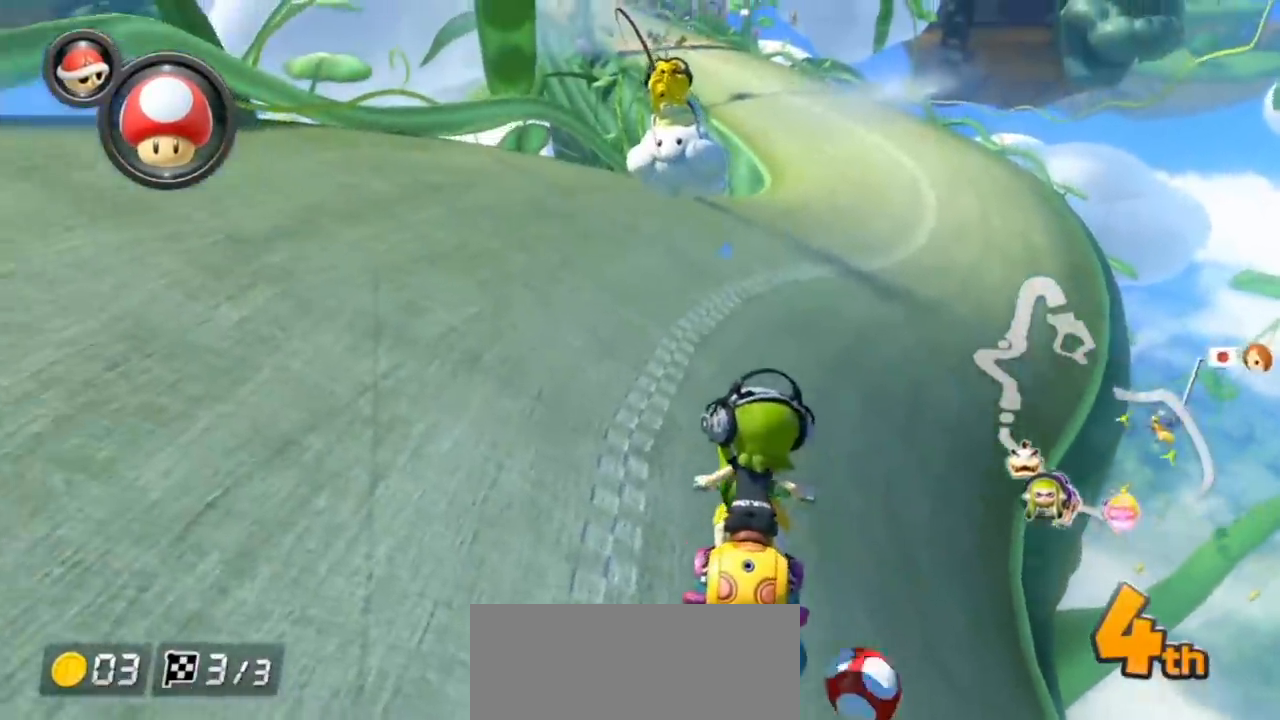
{"buttons": ["A"], "left_stick": "right", "events": []}
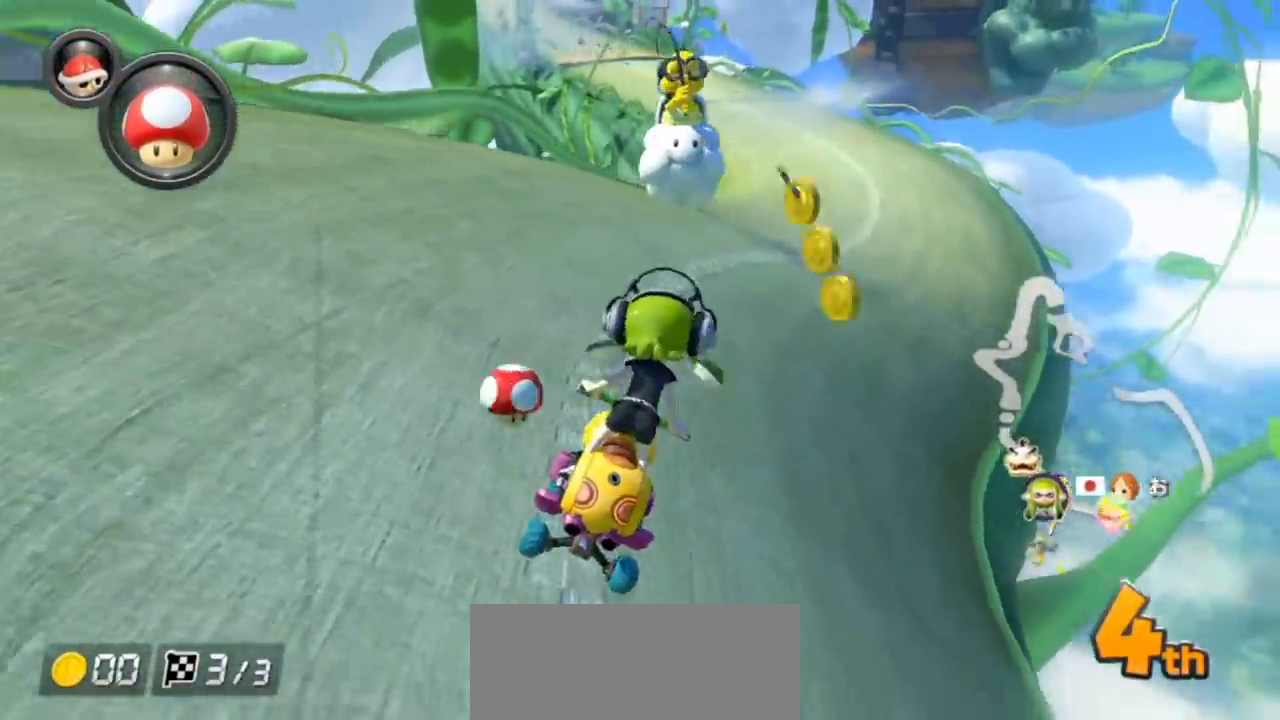
{"buttons": ["A", "L1"], "left_stick": "center", "events": [[50, "L1", "down"], [133, "left_stick", "center"], [150, "L1", "up"], [183, "left_stick", "left"], [300, "left_stick", "center"], [350, "L1", "down"]]}
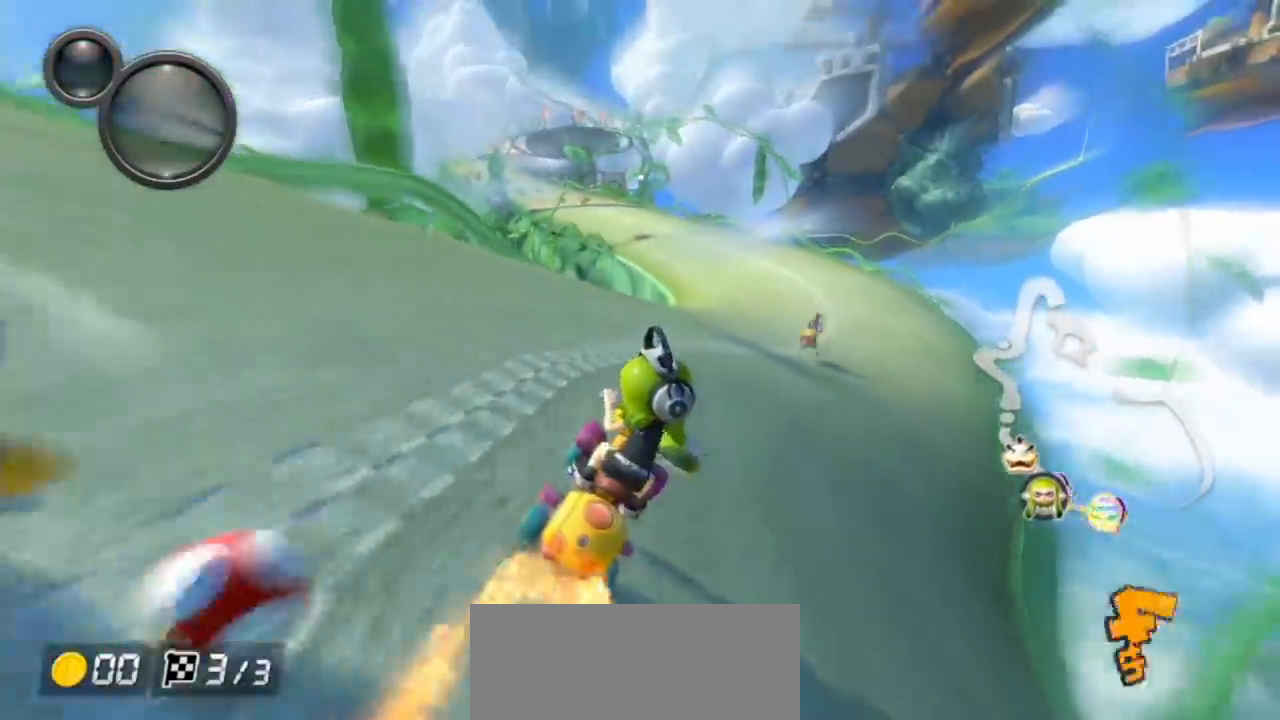
{"buttons": ["A", "L1", "R1"], "left_stick": "up-left", "events": [[150, "left_stick", "right"], [283, "left_stick", "center"], [333, "left_stick", "left"], [433, "left_stick", "center"], [483, "R1", "down"], [483, "left_stick", "up-left"]]}
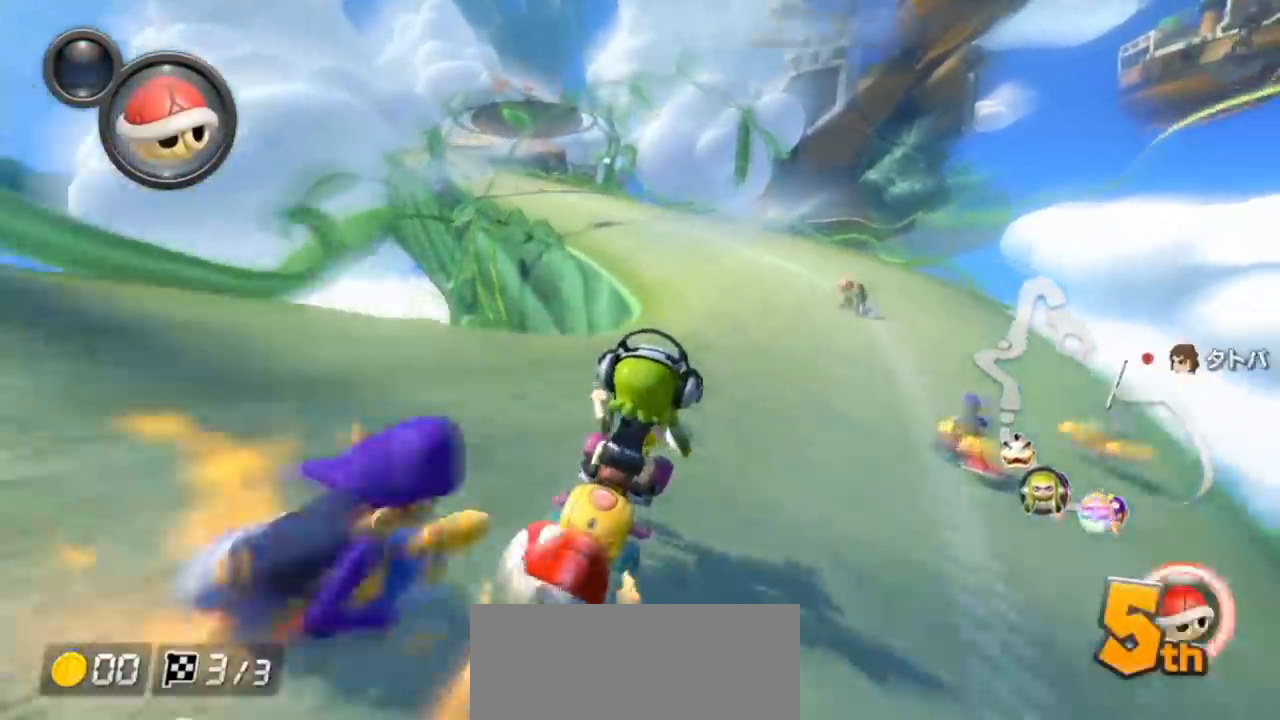
{"buttons": ["A", "L1", "R1"], "left_stick": "up-left", "events": [[267, "X", "down"], [383, "X", "up"]]}
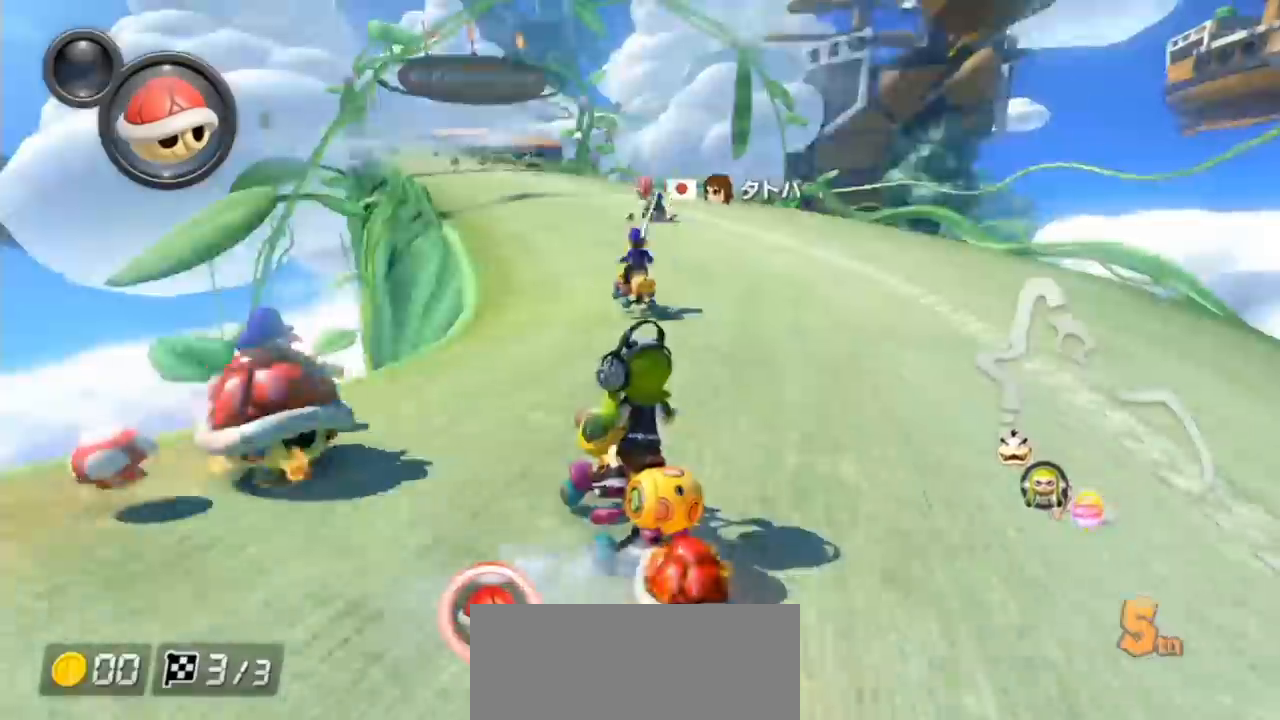
{"buttons": ["A", "R1"], "left_stick": "up-left", "events": [[417, "L1", "up"]]}
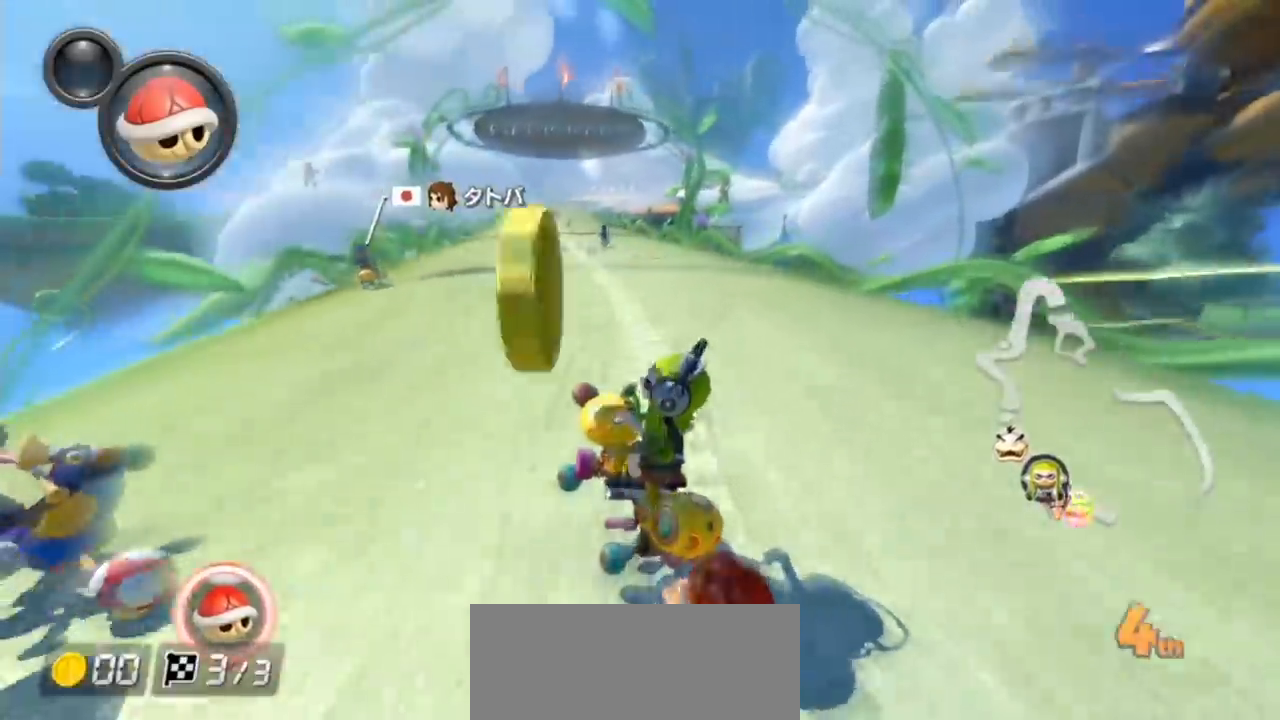
{"buttons": ["A", "R1"], "left_stick": "right", "events": [[217, "left_stick", "right"], [300, "R1", "up"], [367, "R1", "down"]]}
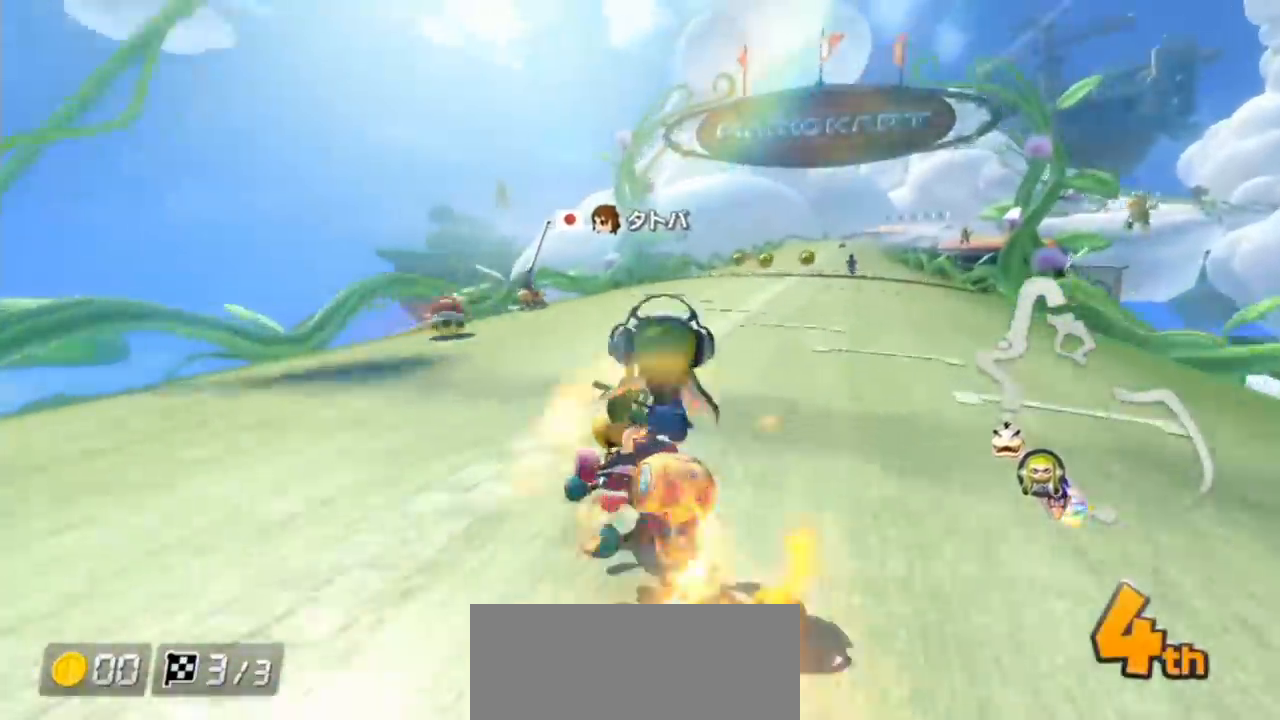
{"buttons": ["A", "X"], "left_stick": "center", "events": [[17, "R1", "up"], [200, "X", "down"], [450, "left_stick", "center"]]}
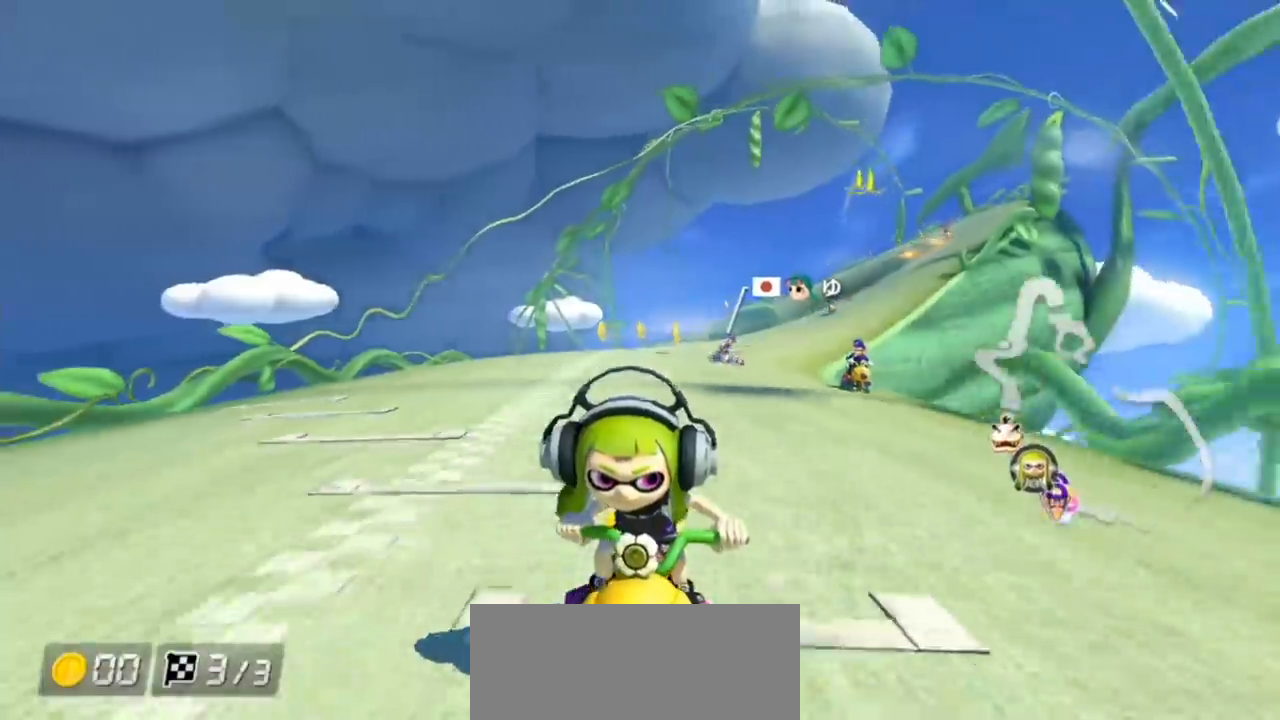
{"buttons": ["A"], "left_stick": "center", "events": [[167, "X", "up"]]}
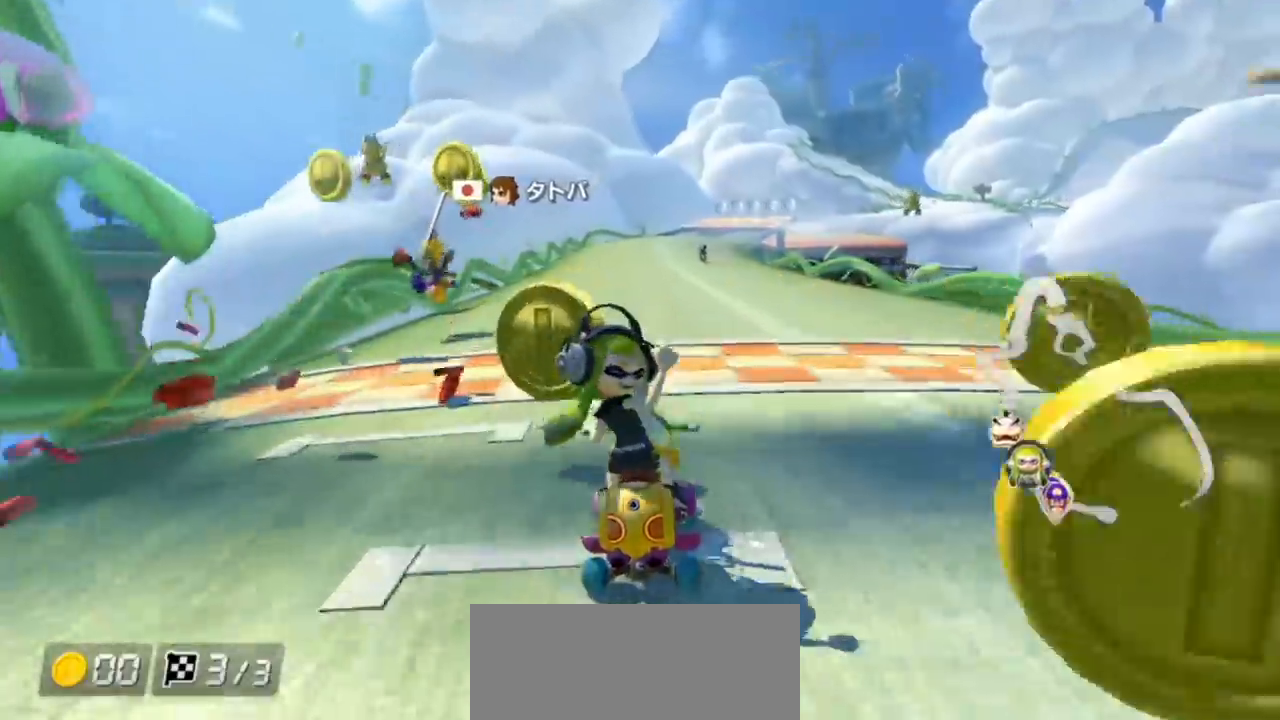
{"buttons": ["A"], "left_stick": "center", "events": []}
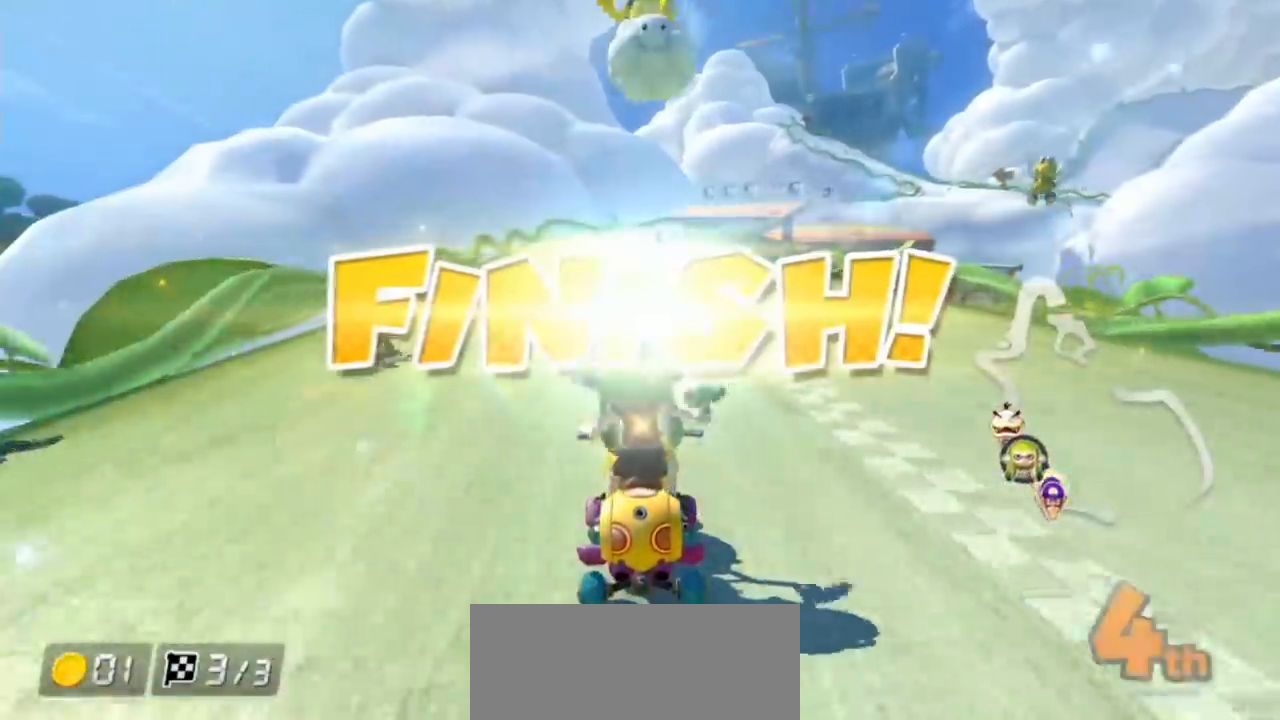
{"buttons": [], "left_stick": "center", "events": [[217, "A", "up"]]}